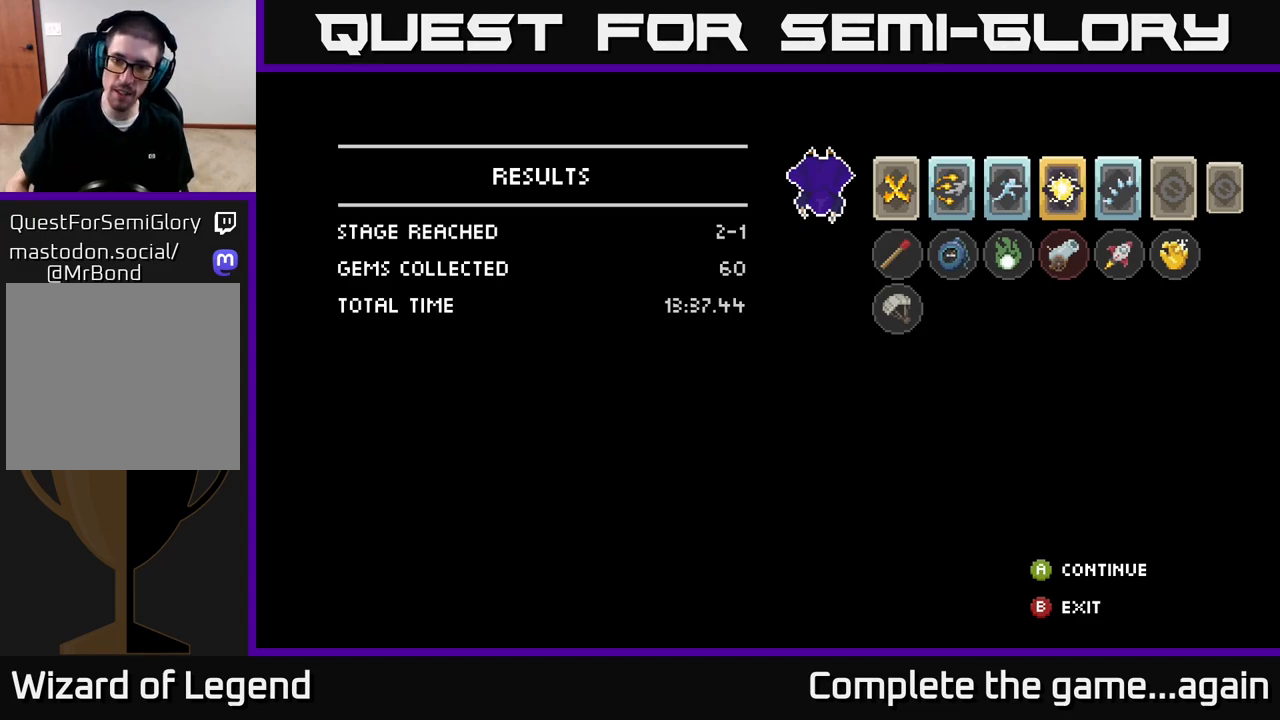
Gameplay with a controller (Xbox layout); each line is a JSON object with the inputs held at the frame after it. "events" lists button and stick changes between this image and that frame as [ms after this image, input, new state], when the widget could be followed in between.
{"buttons": ["A"], "left_stick": "center", "right_stick": "center", "events": [[417, "A", "down"]]}
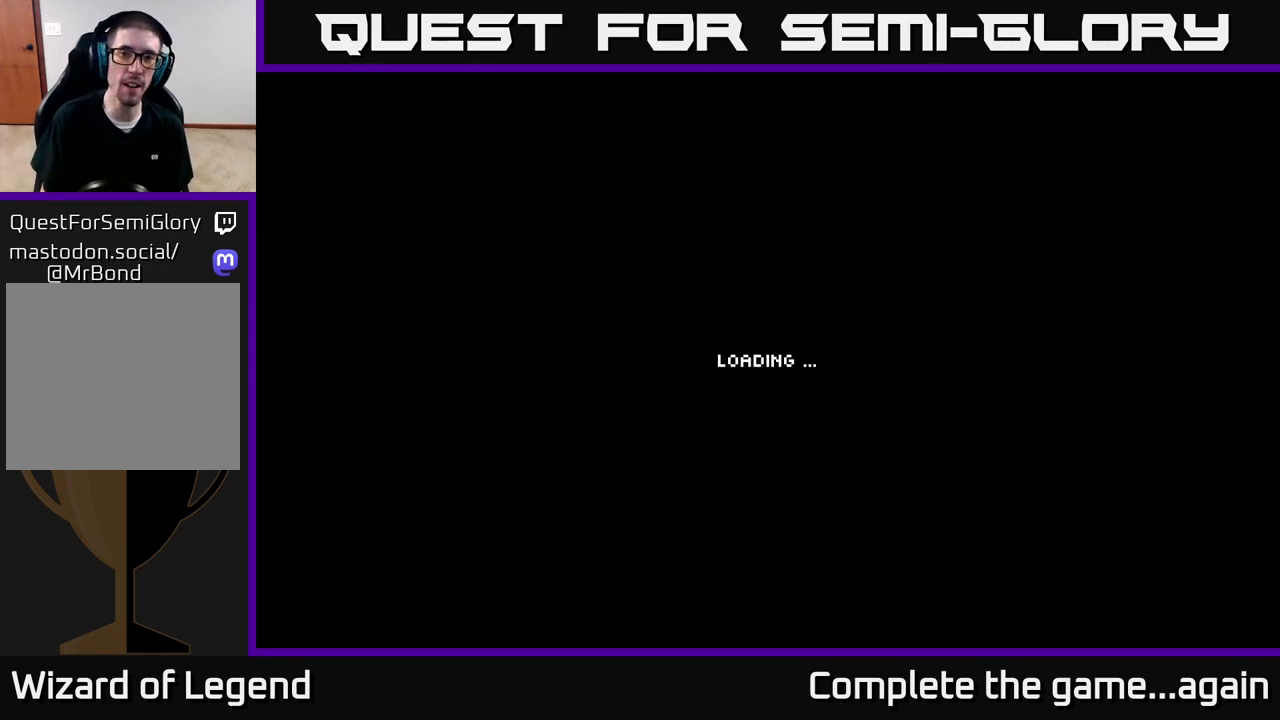
{"buttons": [], "left_stick": "center", "right_stick": "center", "events": [[50, "A", "up"], [133, "A", "down"], [233, "A", "up"]]}
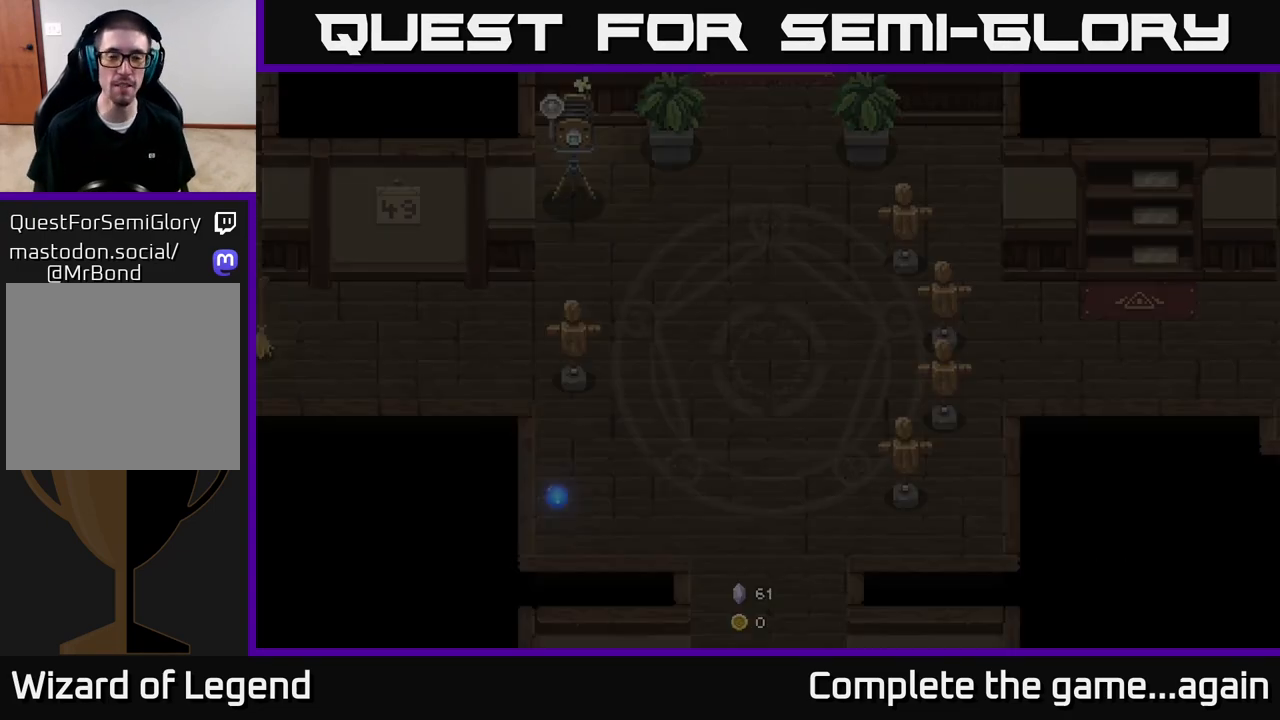
{"buttons": [], "left_stick": "center", "right_stick": "center", "events": []}
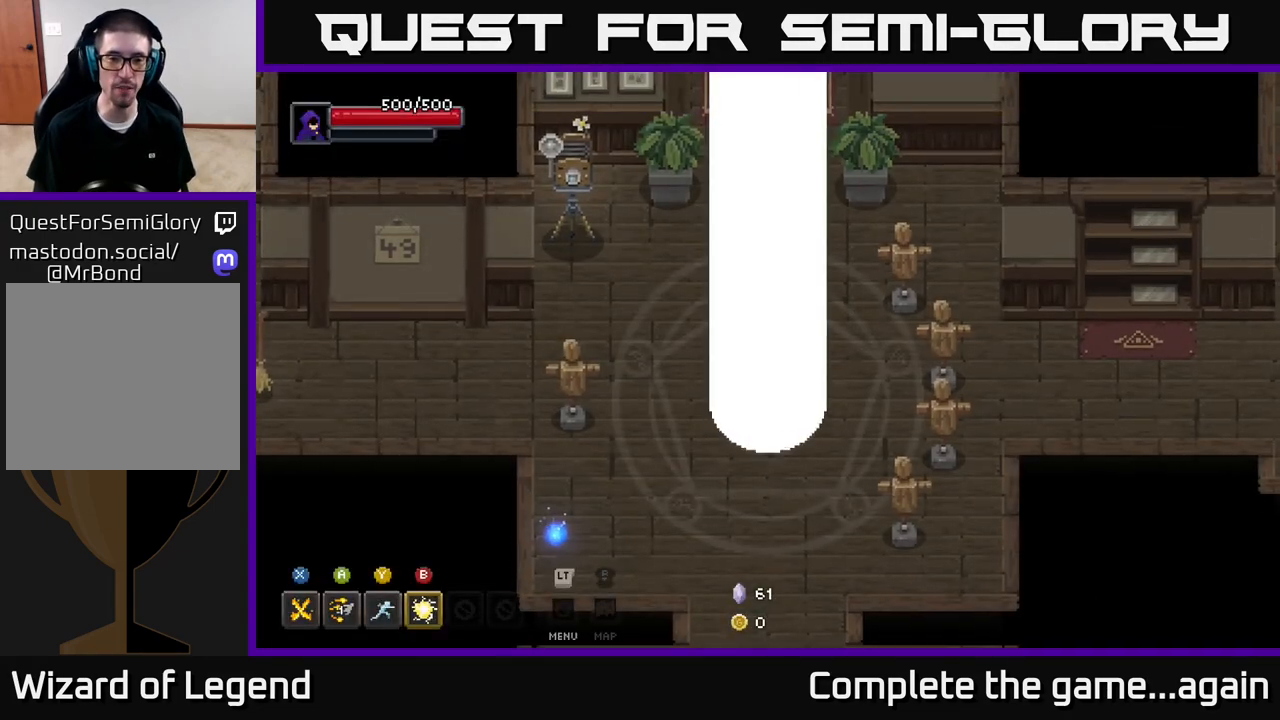
{"buttons": [], "left_stick": "up-left", "right_stick": "center", "events": [[67, "left_stick", "right"], [200, "left_stick", "up-right"], [300, "left_stick", "up"], [433, "left_stick", "up-left"]]}
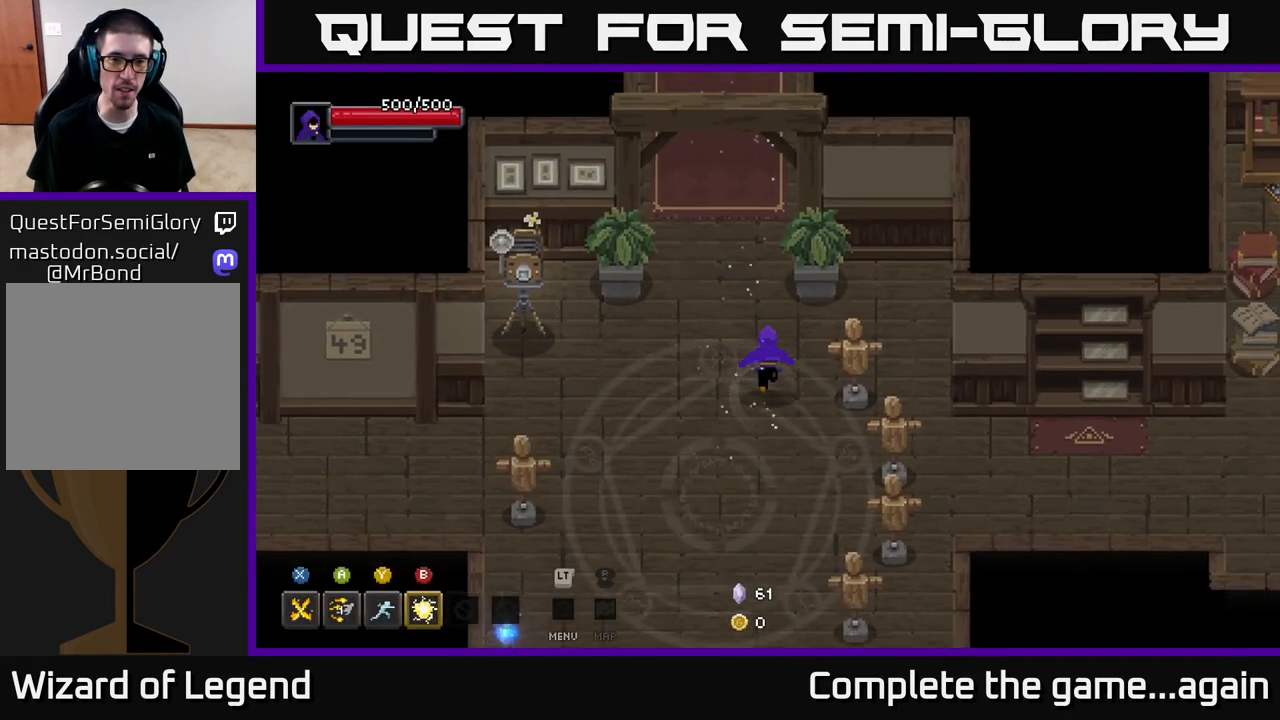
{"buttons": [], "left_stick": "up", "right_stick": "center", "events": [[183, "left_stick", "up"]]}
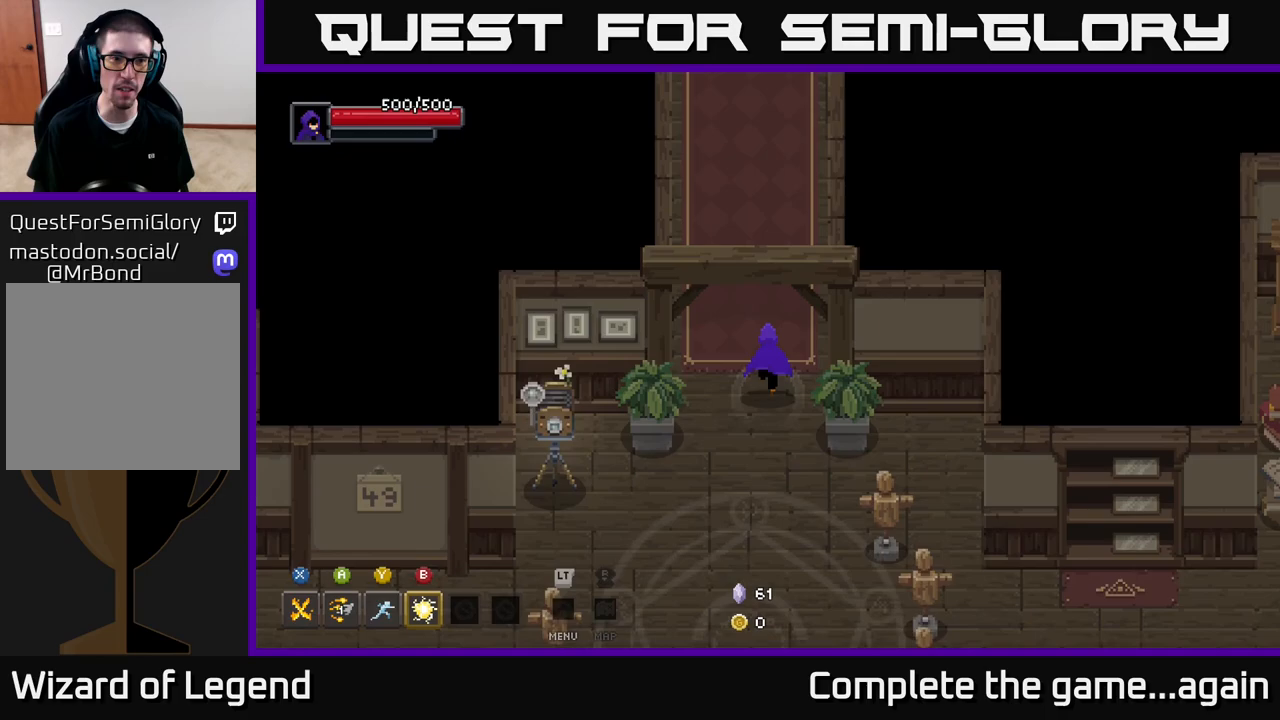
{"buttons": [], "left_stick": "up", "right_stick": "center", "events": []}
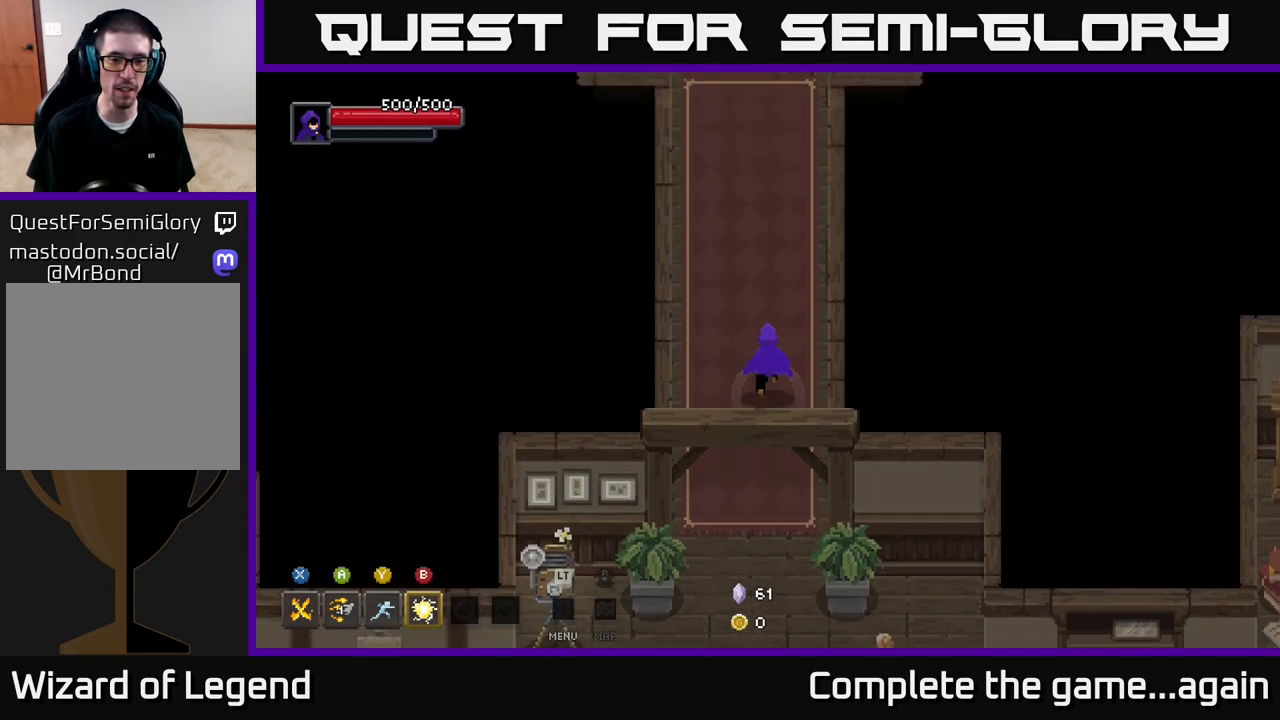
{"buttons": [], "left_stick": "up", "right_stick": "center", "events": []}
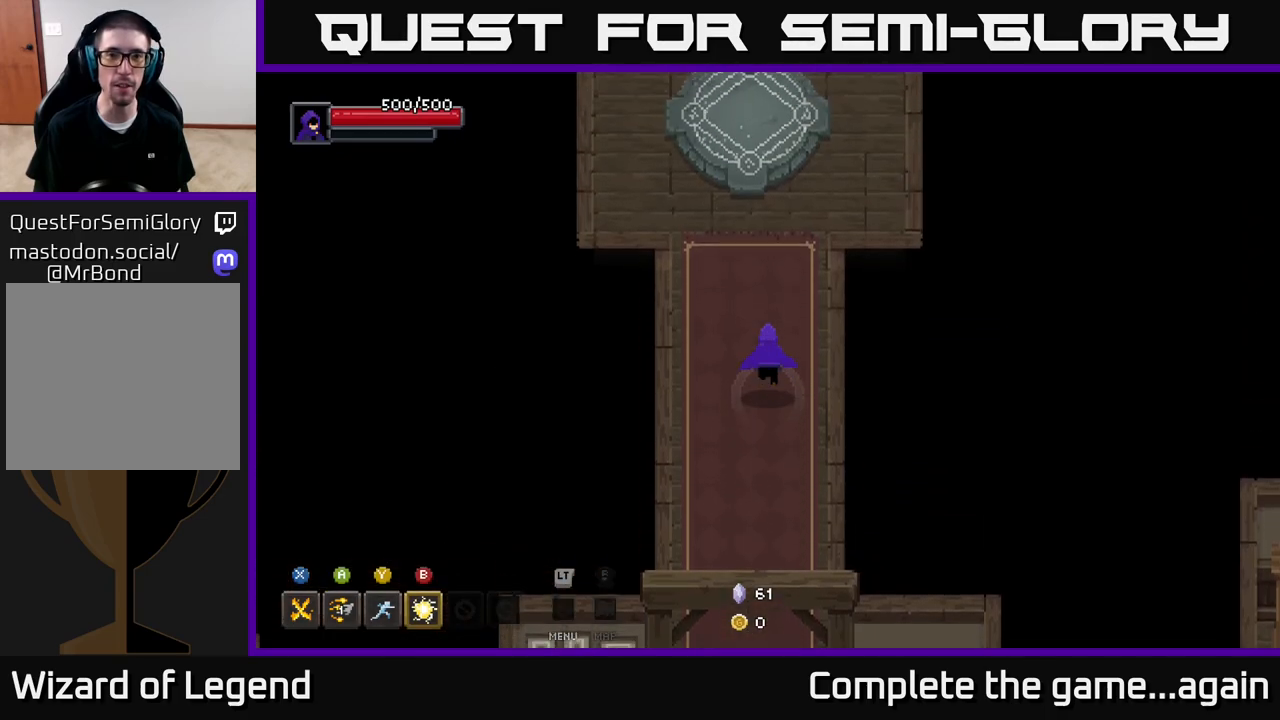
{"buttons": [], "left_stick": "up", "right_stick": "center", "events": []}
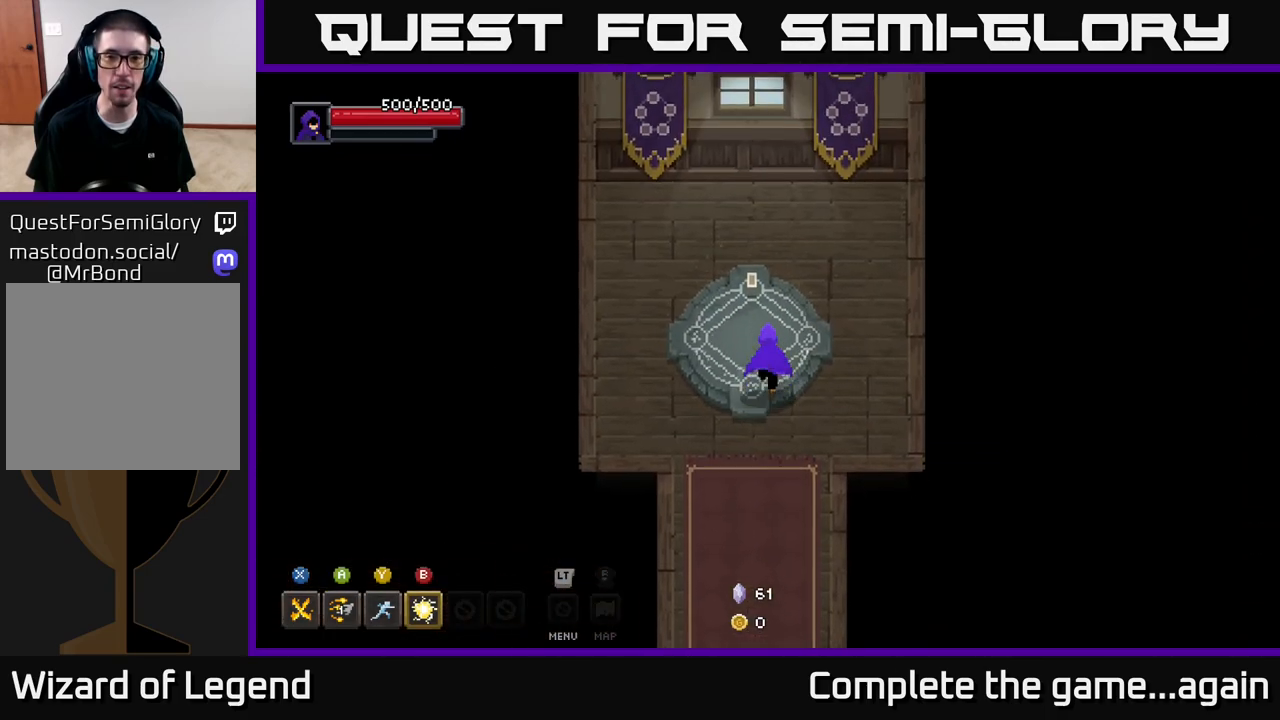
{"buttons": [], "left_stick": "center", "right_stick": "center", "events": [[117, "left_stick", "center"], [133, "X", "down"], [200, "X", "up"]]}
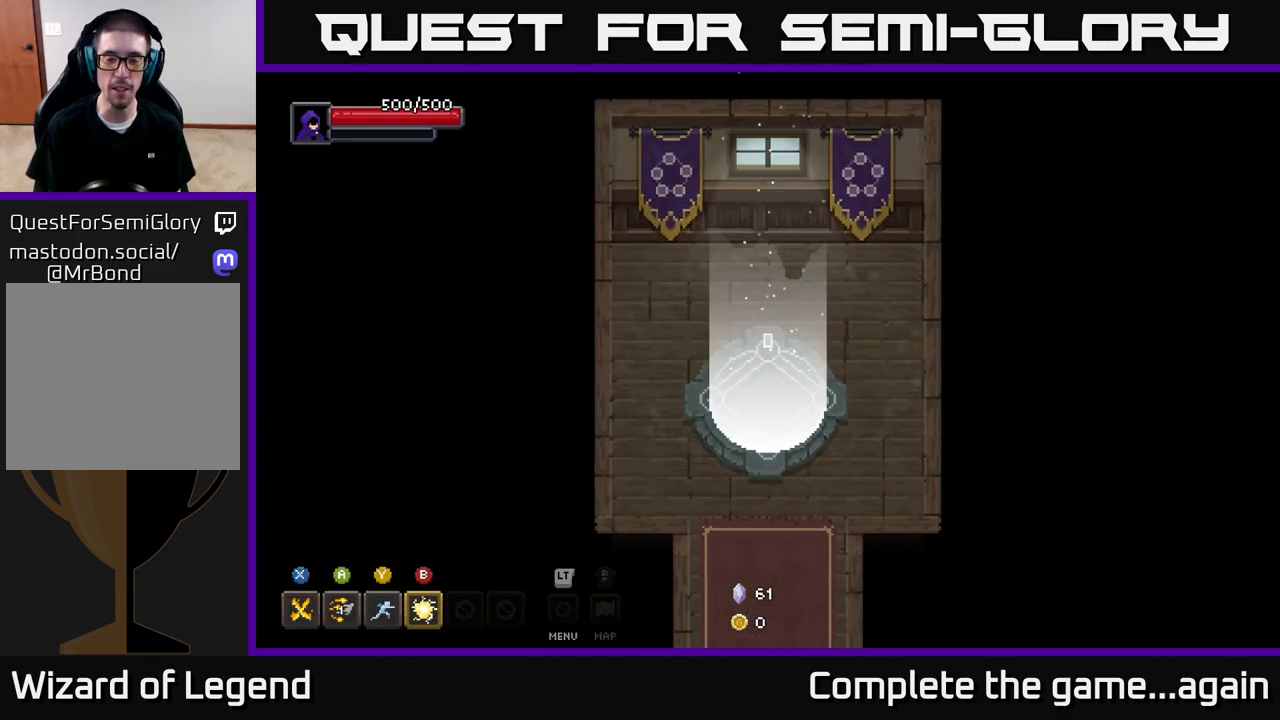
{"buttons": [], "left_stick": "right", "right_stick": "center", "events": [[17, "left_stick", "right"], [283, "left_stick", "up-right"], [467, "left_stick", "right"]]}
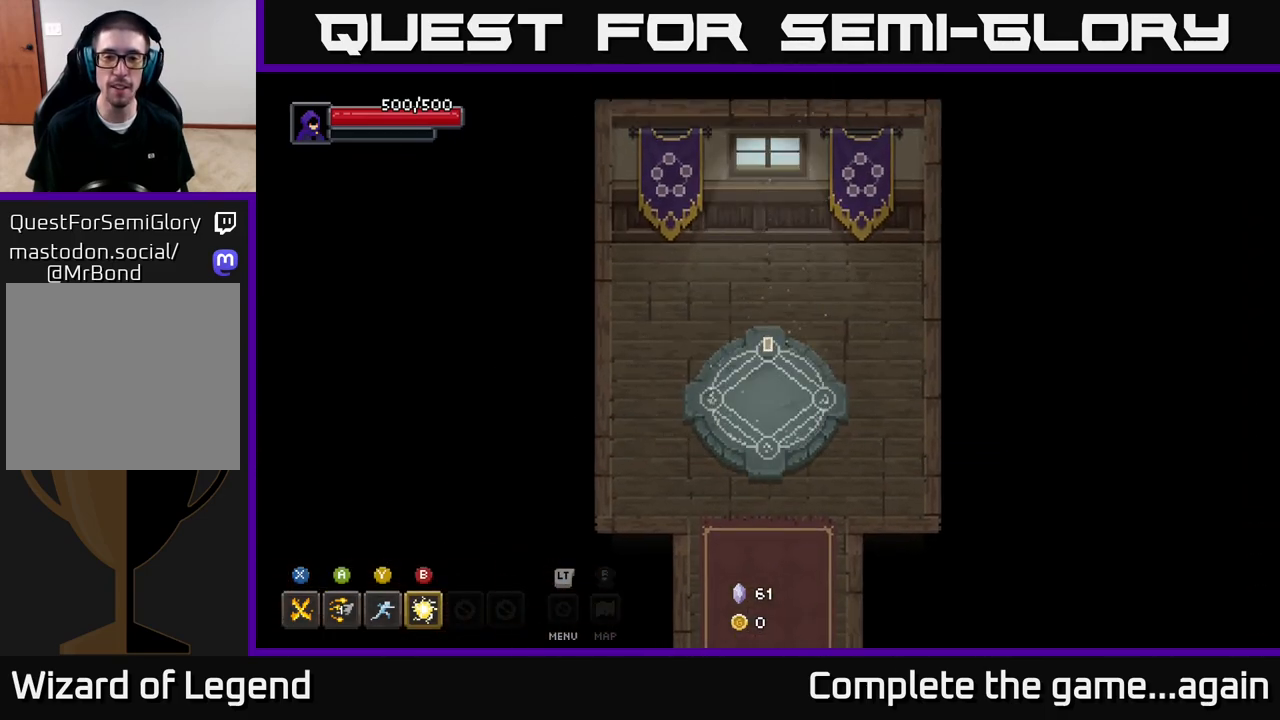
{"buttons": [], "left_stick": "right", "right_stick": "center", "events": []}
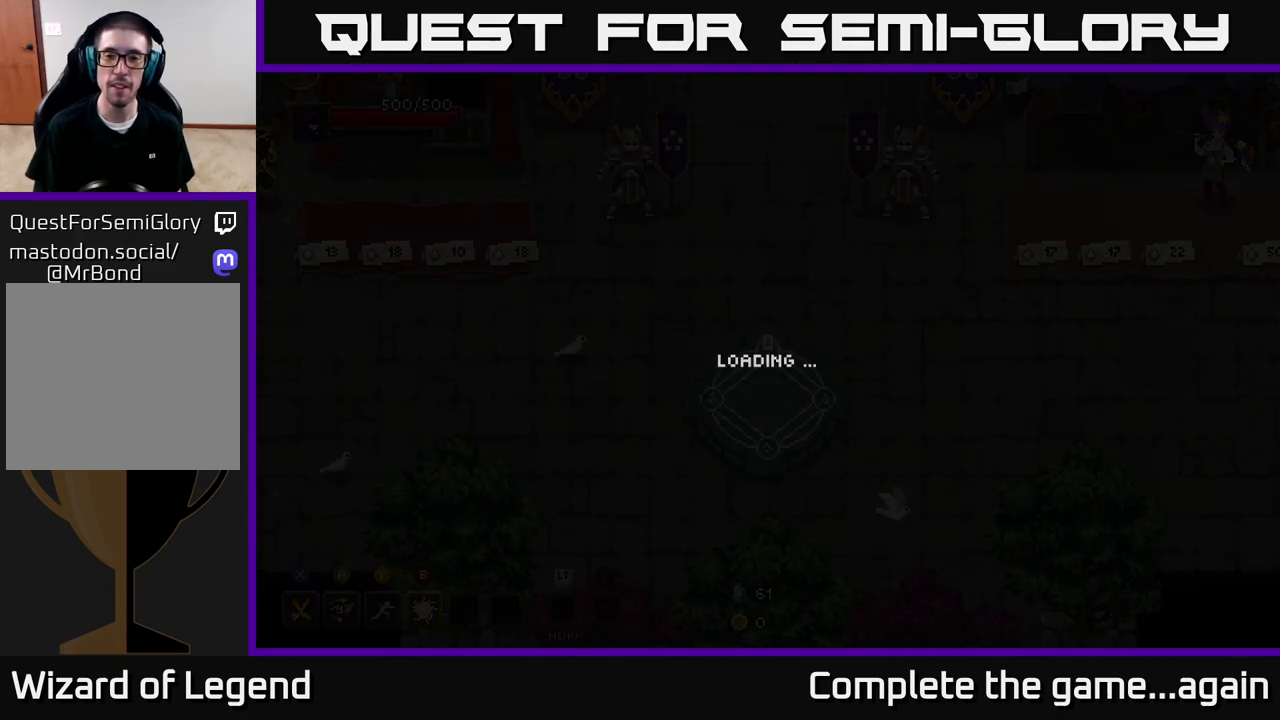
{"buttons": [], "left_stick": "right", "right_stick": "center", "events": []}
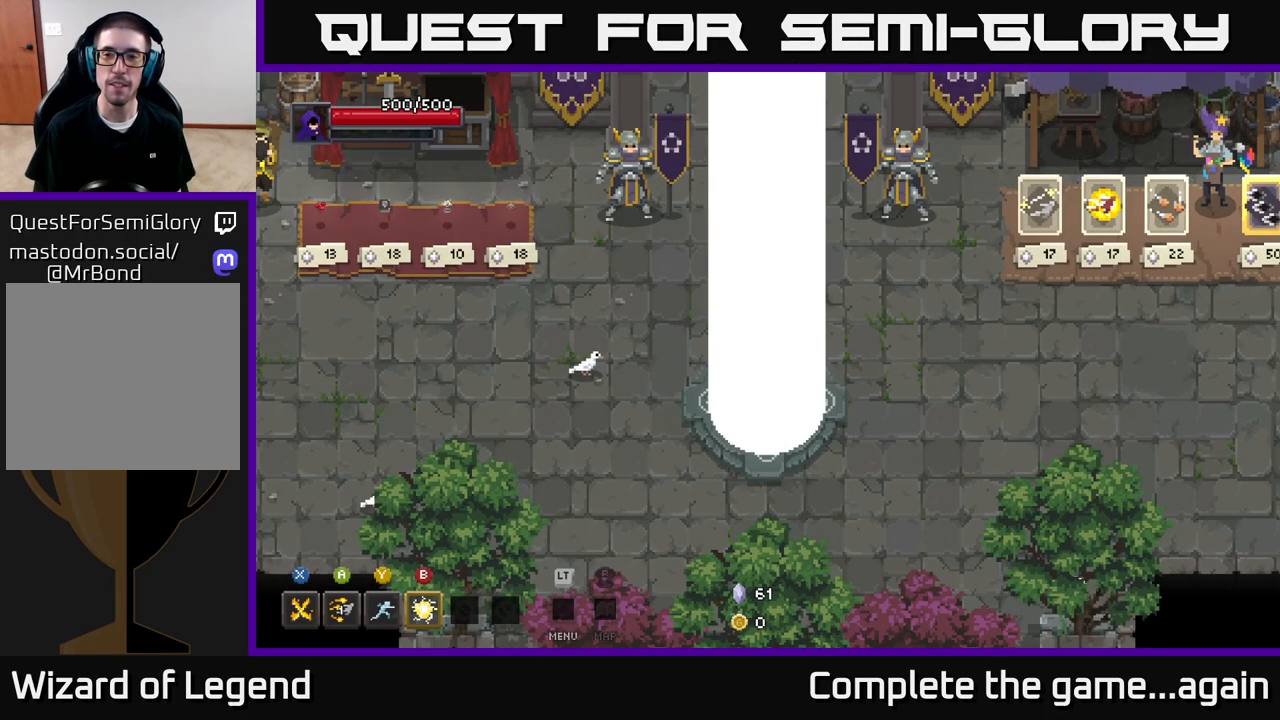
{"buttons": [], "left_stick": "up-right", "right_stick": "center", "events": [[467, "left_stick", "up-right"]]}
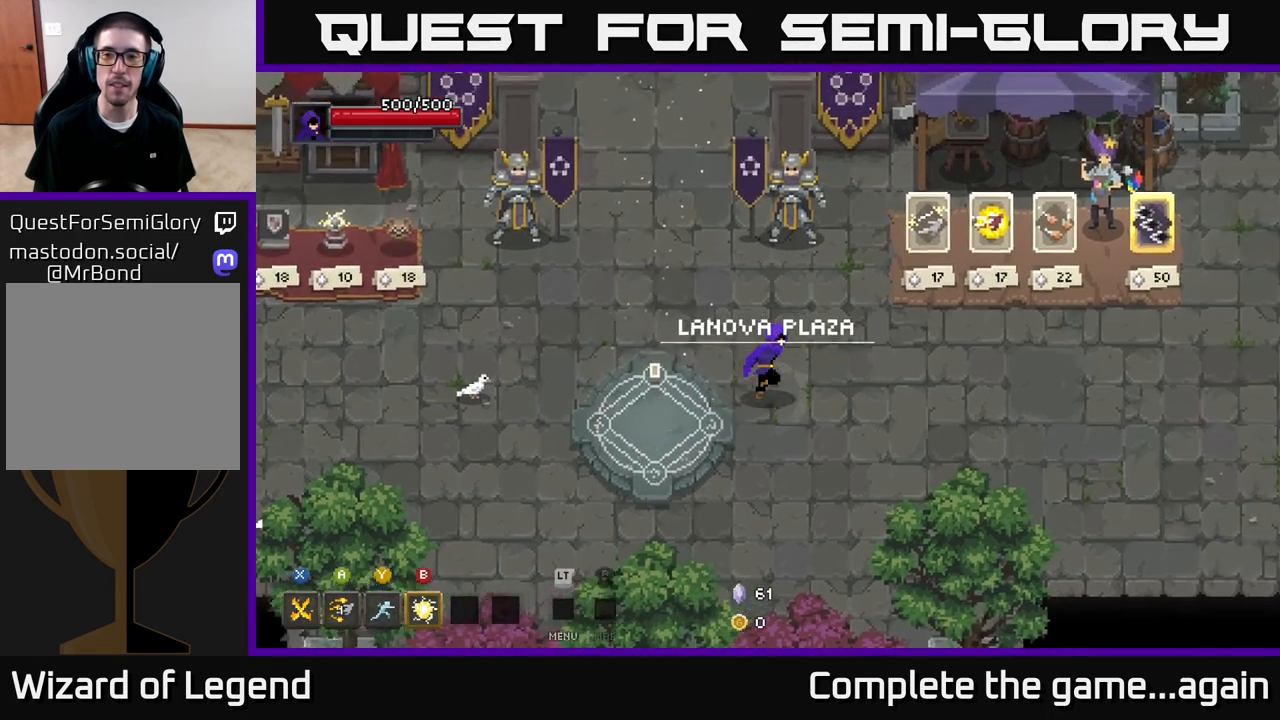
{"buttons": [], "left_stick": "up-right", "right_stick": "center", "events": []}
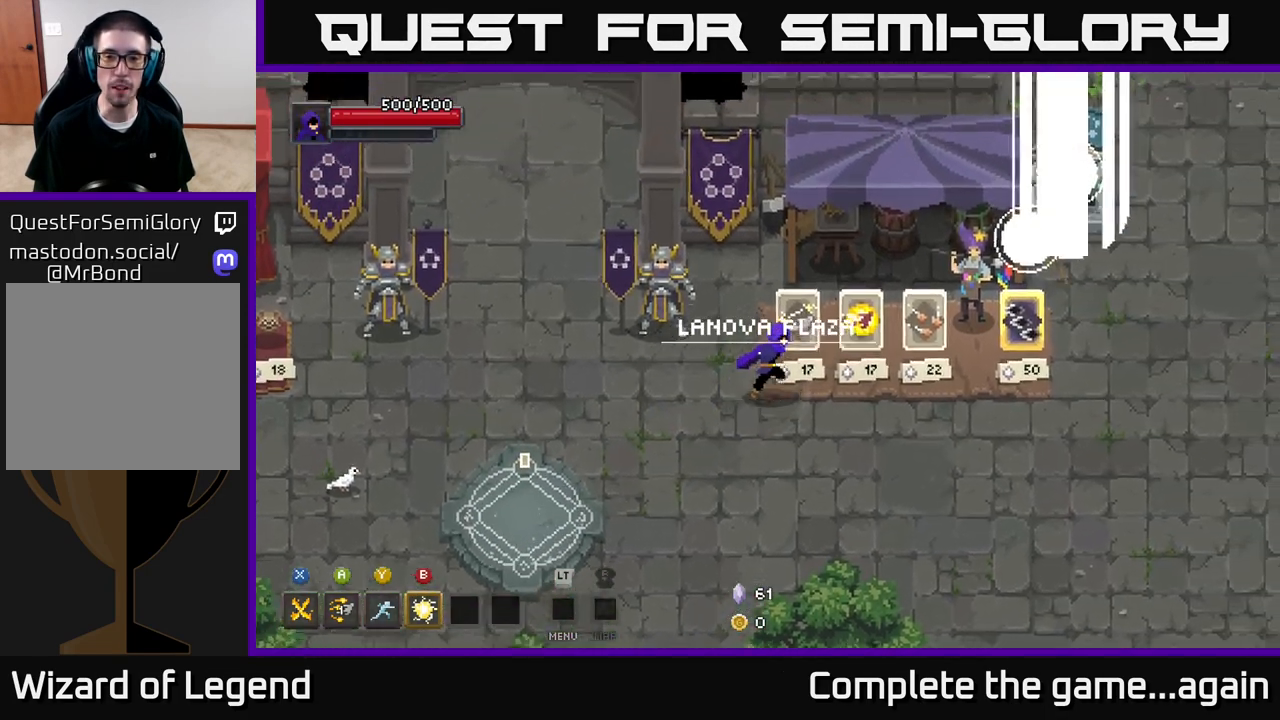
{"buttons": [], "left_stick": "center", "right_stick": "center", "events": [[83, "left_stick", "center"]]}
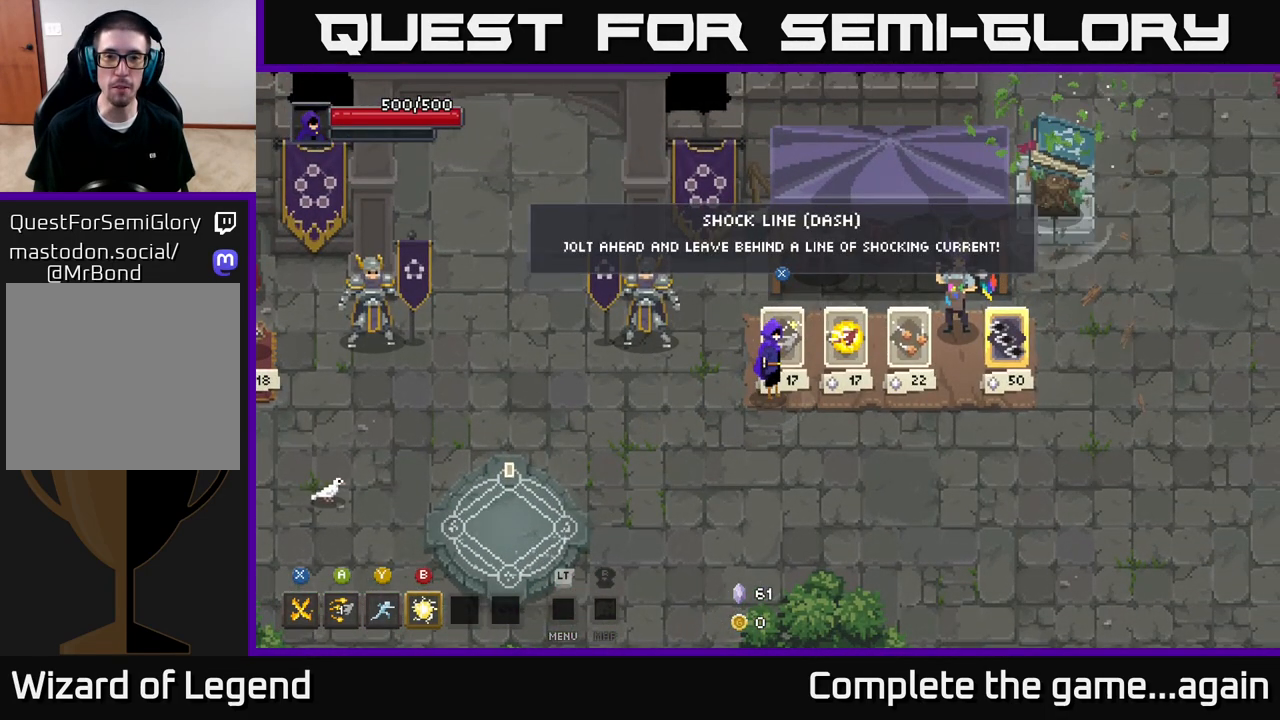
{"buttons": [], "left_stick": "center", "right_stick": "center", "events": [[200, "left_stick", "right"], [450, "left_stick", "center"]]}
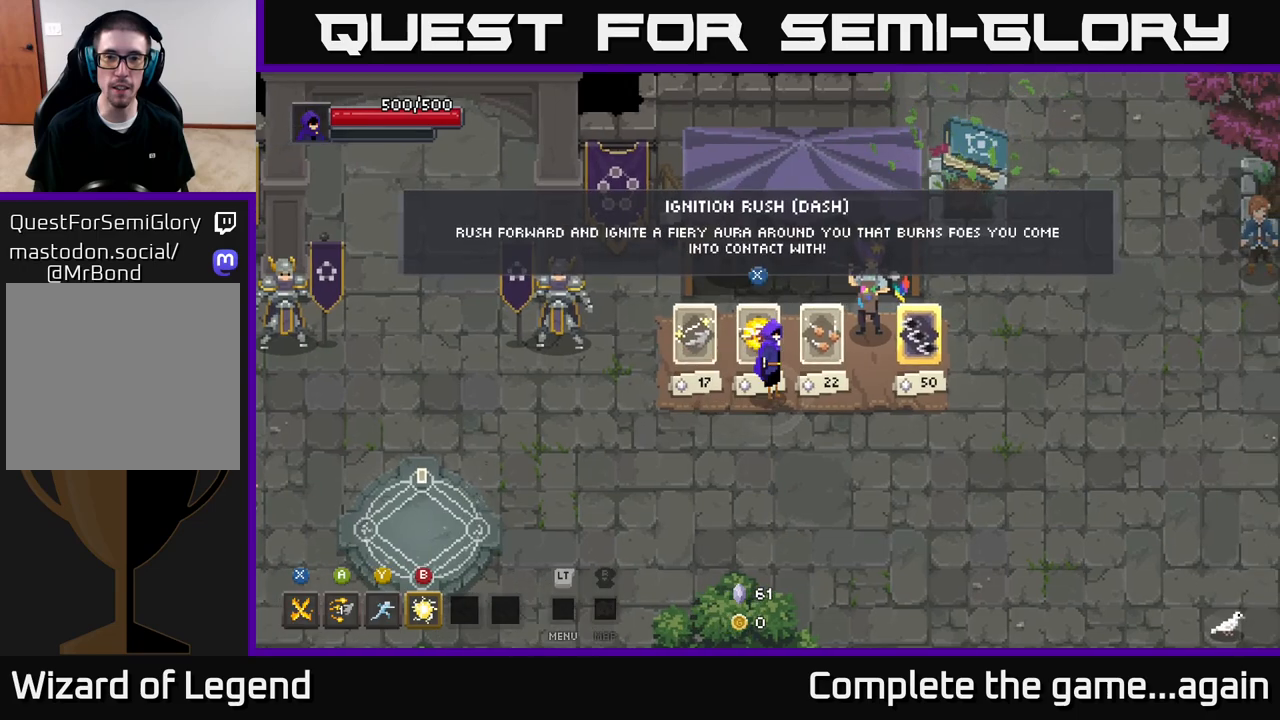
{"buttons": [], "left_stick": "center", "right_stick": "center", "events": []}
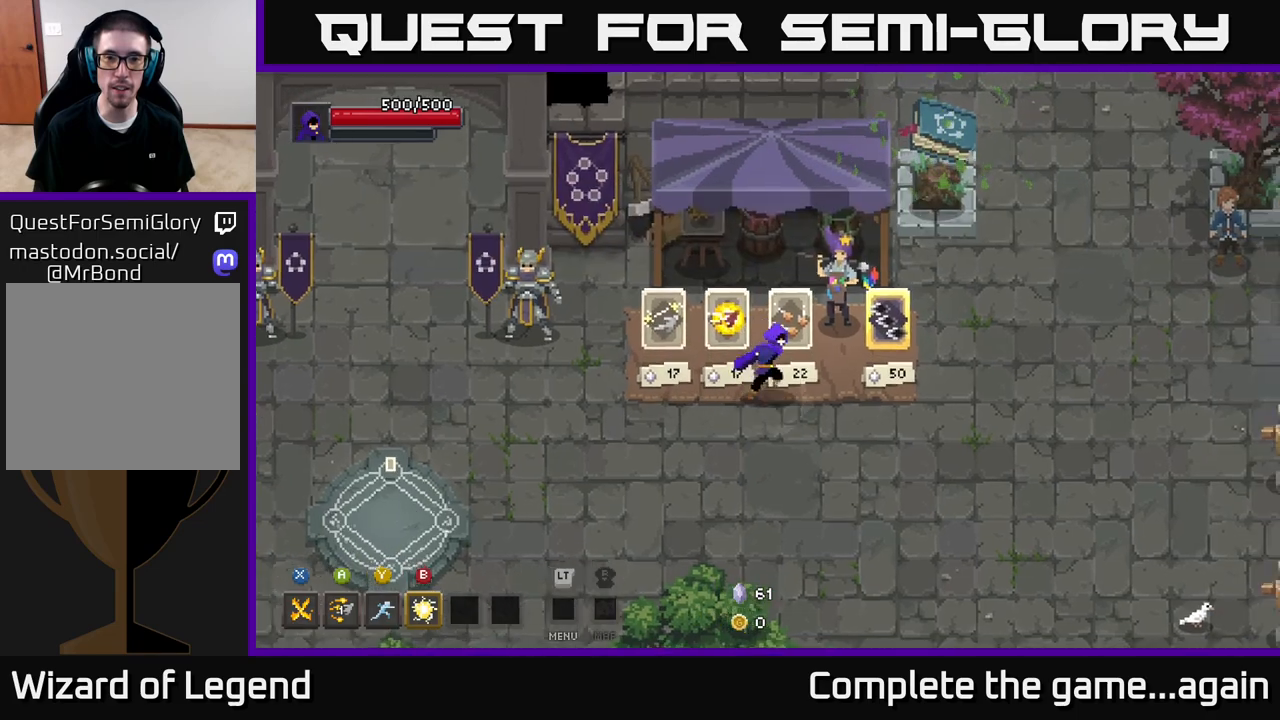
{"buttons": [], "left_stick": "center", "right_stick": "center", "events": [[17, "left_stick", "right"], [150, "left_stick", "center"], [200, "left_stick", "left"], [383, "left_stick", "center"]]}
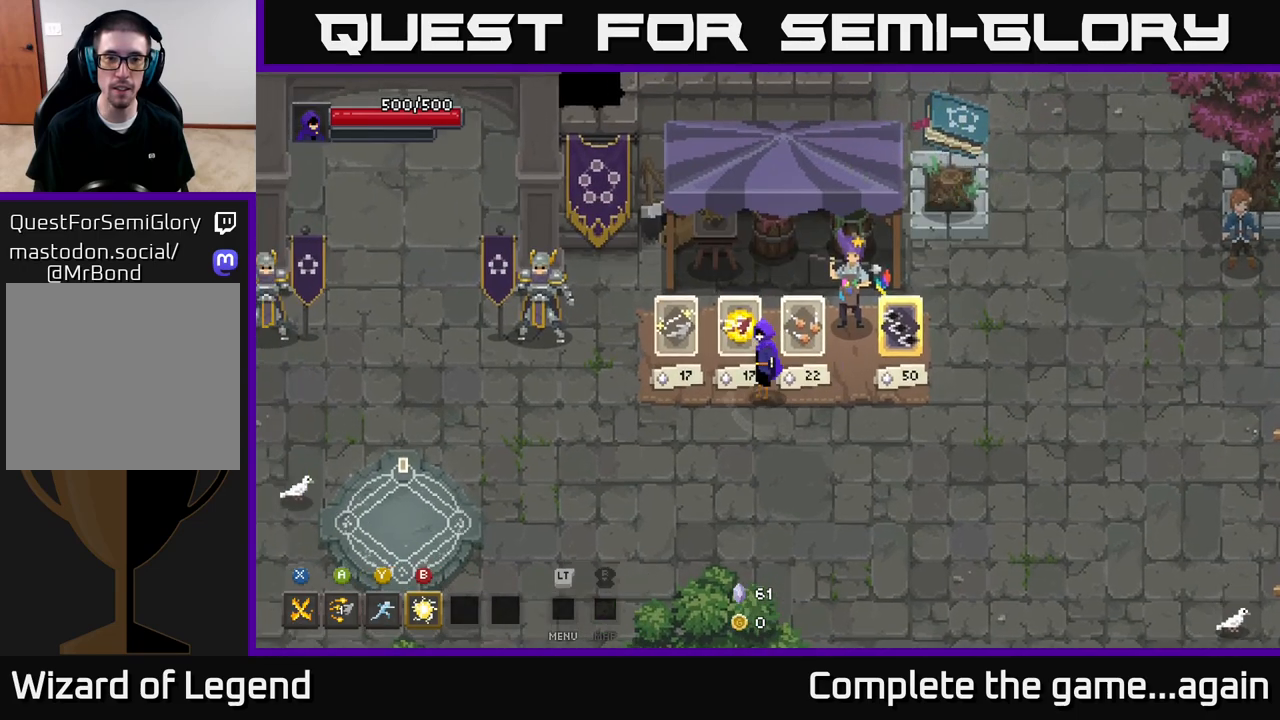
{"buttons": [], "left_stick": "center", "right_stick": "center", "events": [[200, "left_stick", "left"], [317, "left_stick", "center"]]}
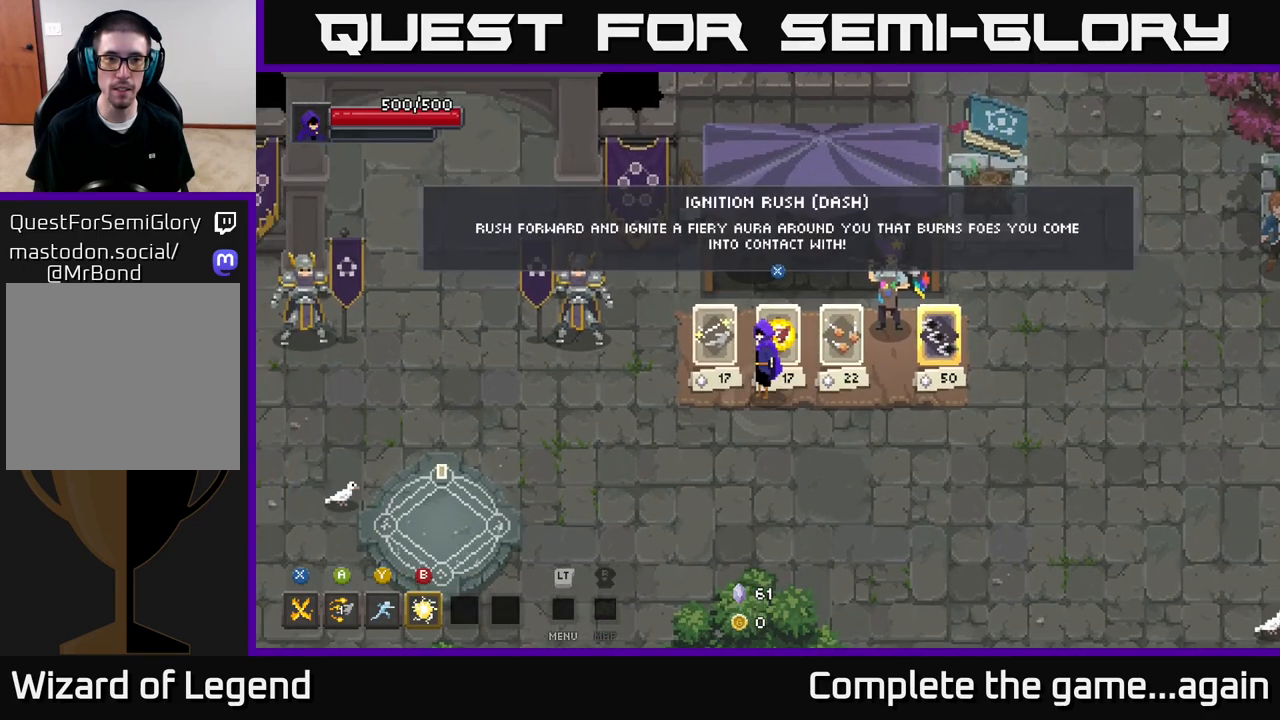
{"buttons": [], "left_stick": "center", "right_stick": "center", "events": []}
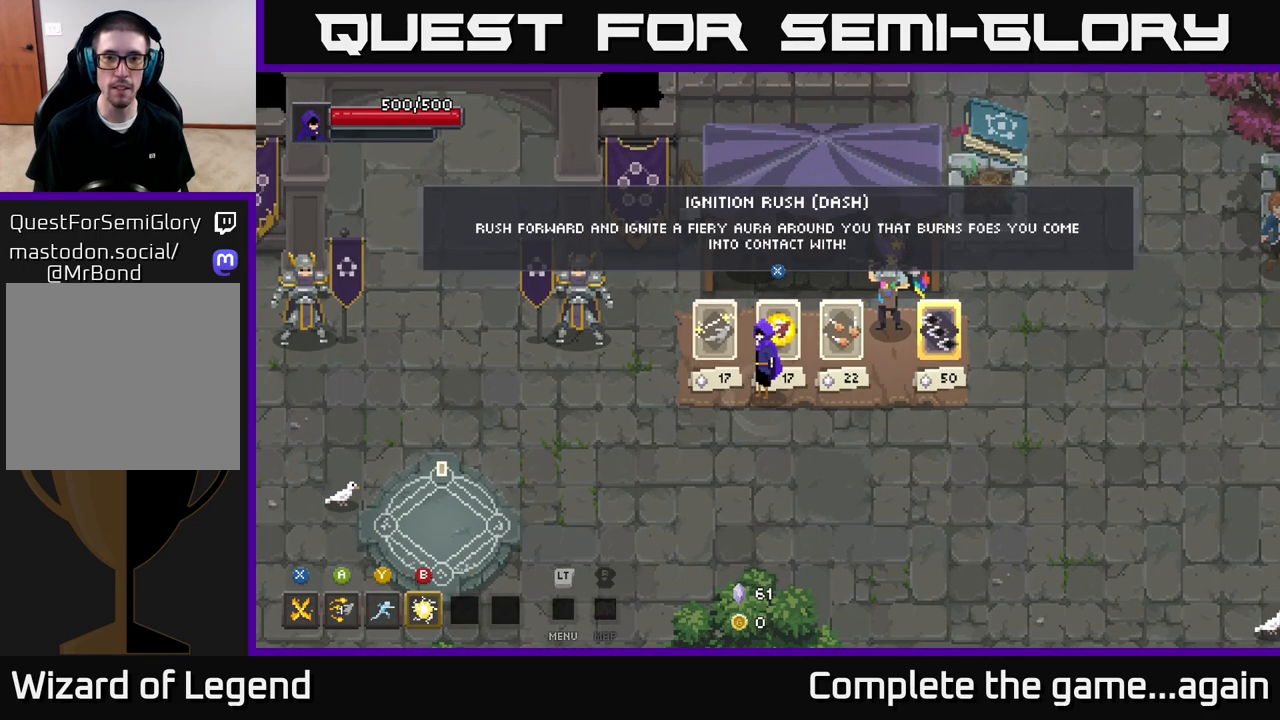
{"buttons": [], "left_stick": "center", "right_stick": "center", "events": []}
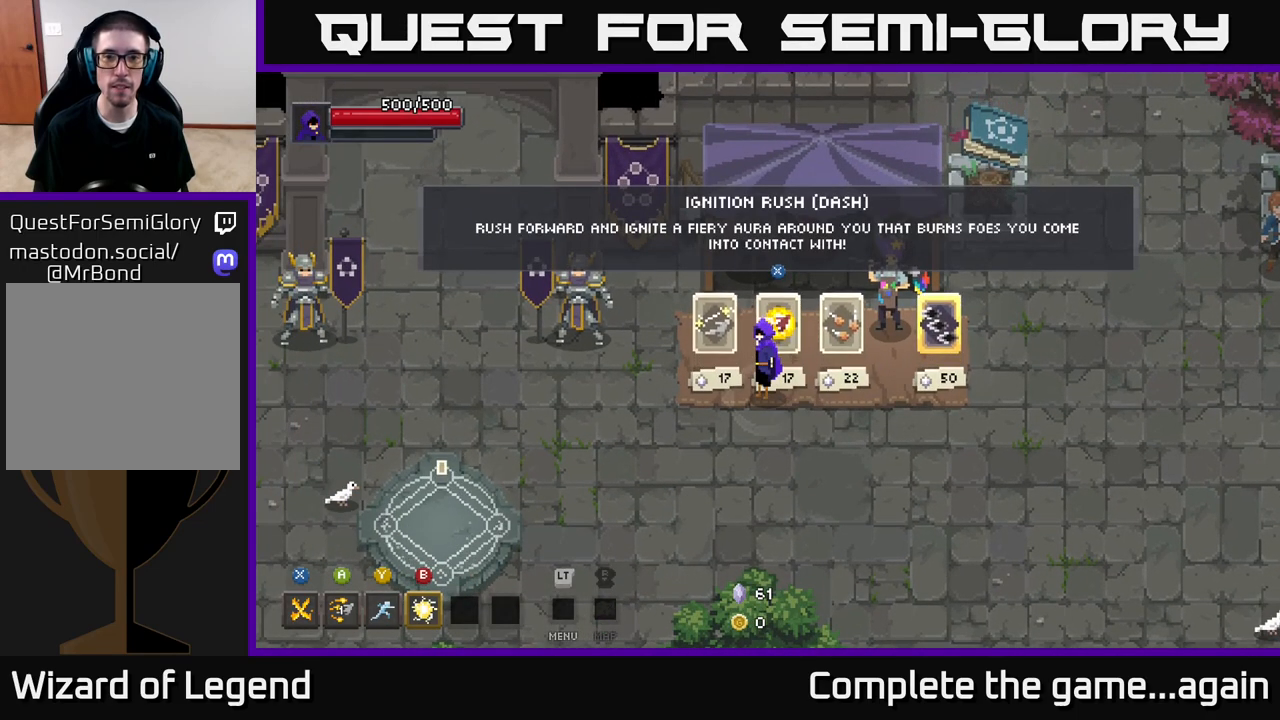
{"buttons": [], "left_stick": "center", "right_stick": "center", "events": []}
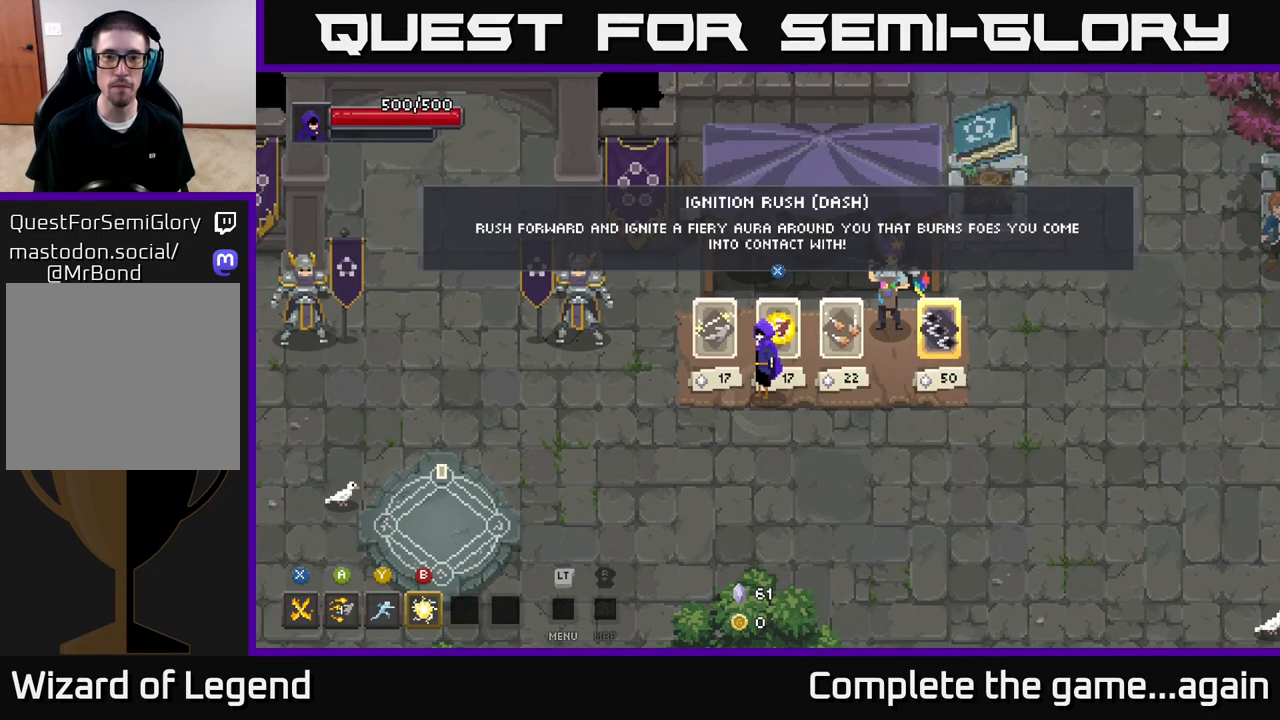
{"buttons": [], "left_stick": "down", "right_stick": "center", "events": [[483, "left_stick", "down"]]}
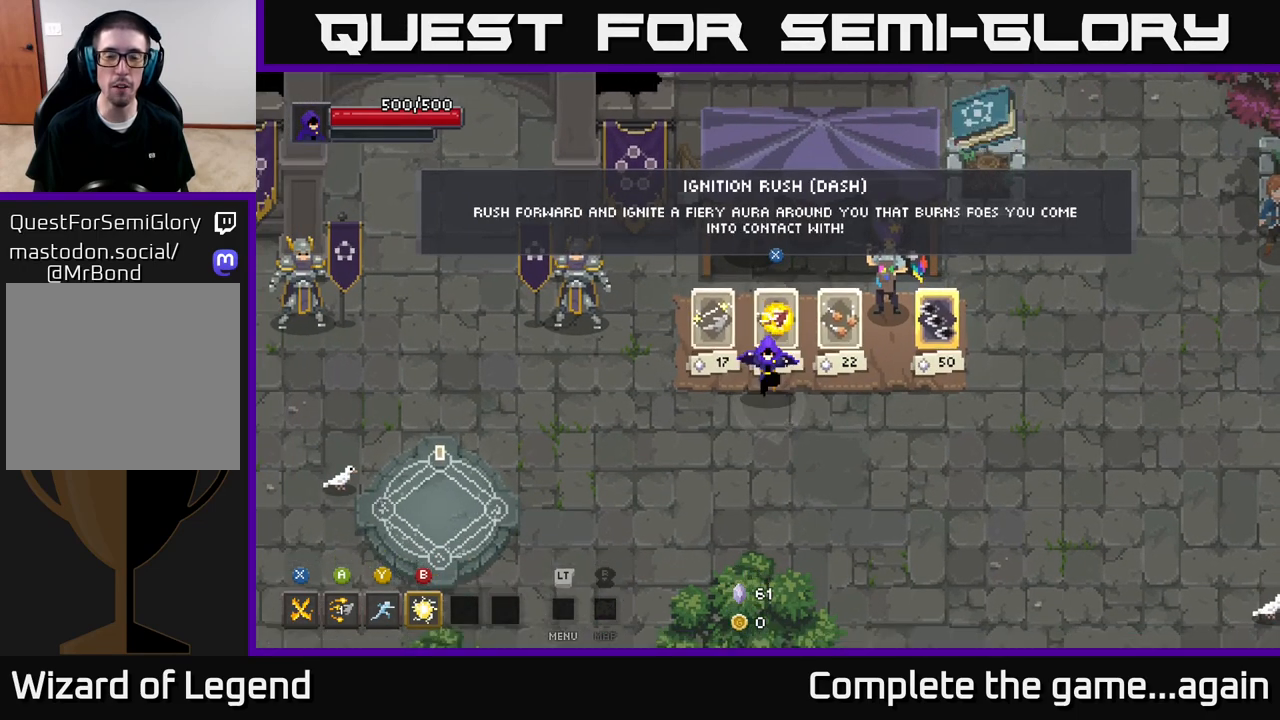
{"buttons": [], "left_stick": "center", "right_stick": "center", "events": [[250, "left_stick", "up"], [450, "left_stick", "center"]]}
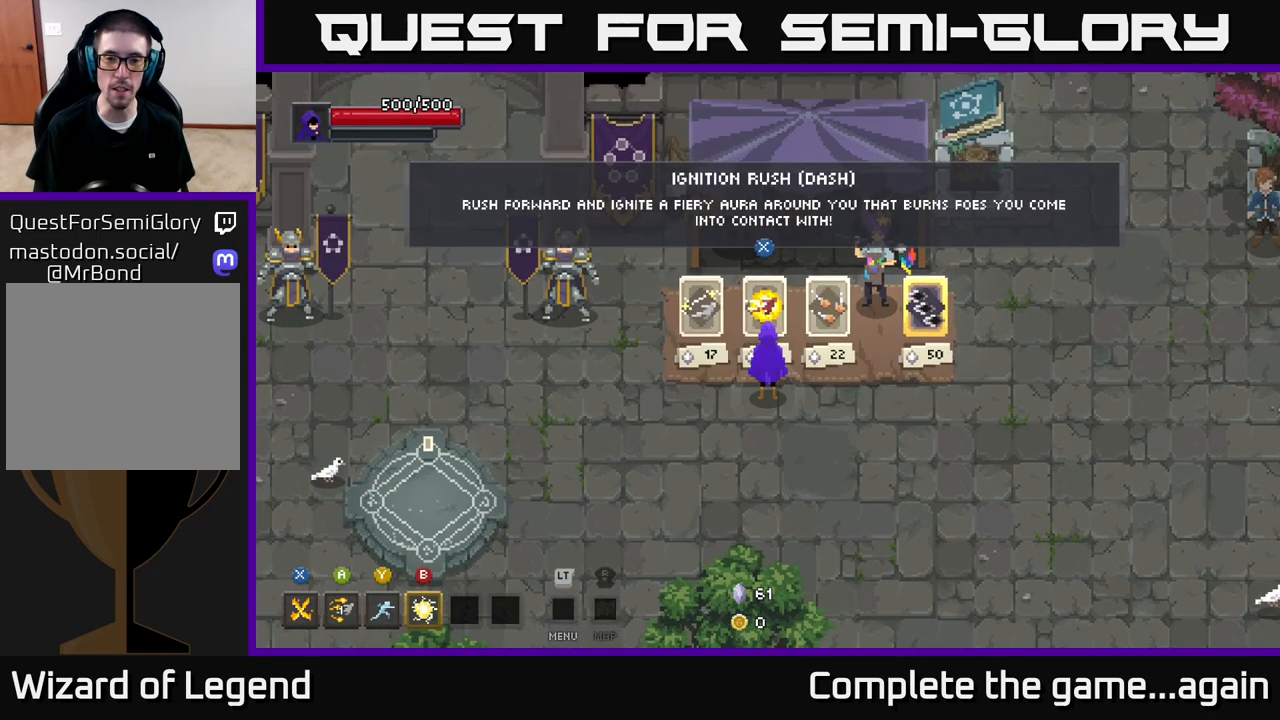
{"buttons": [], "left_stick": "center", "right_stick": "center", "events": []}
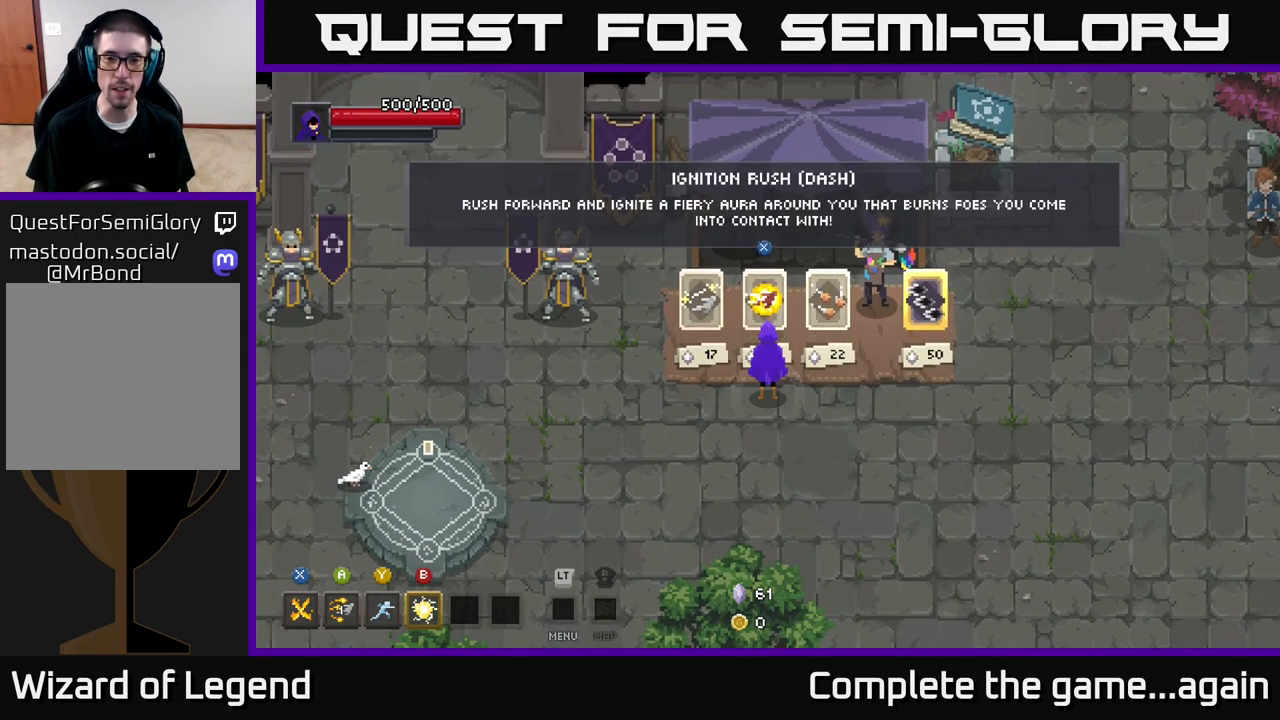
{"buttons": [], "left_stick": "center", "right_stick": "center", "events": []}